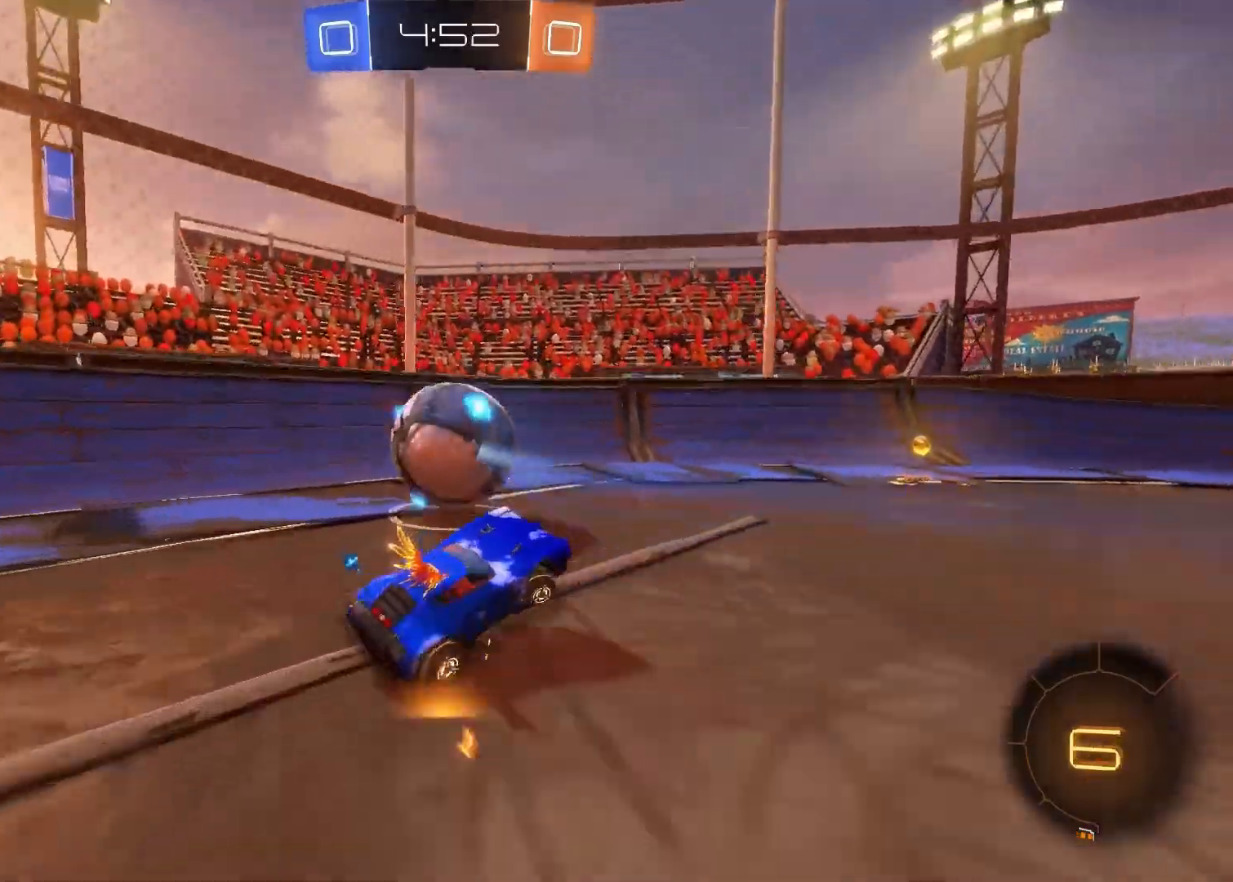
Gameplay with a controller (PlayStation layout); each line is a JSON object with the inputs held at the frame after it. "events" lists button and stick changes between this image and that frame as [ms after this image, input, new state], when the widget could be followed in between.
{"buttons": ["R2"], "left_stick": "right", "right_stick": "center", "events": []}
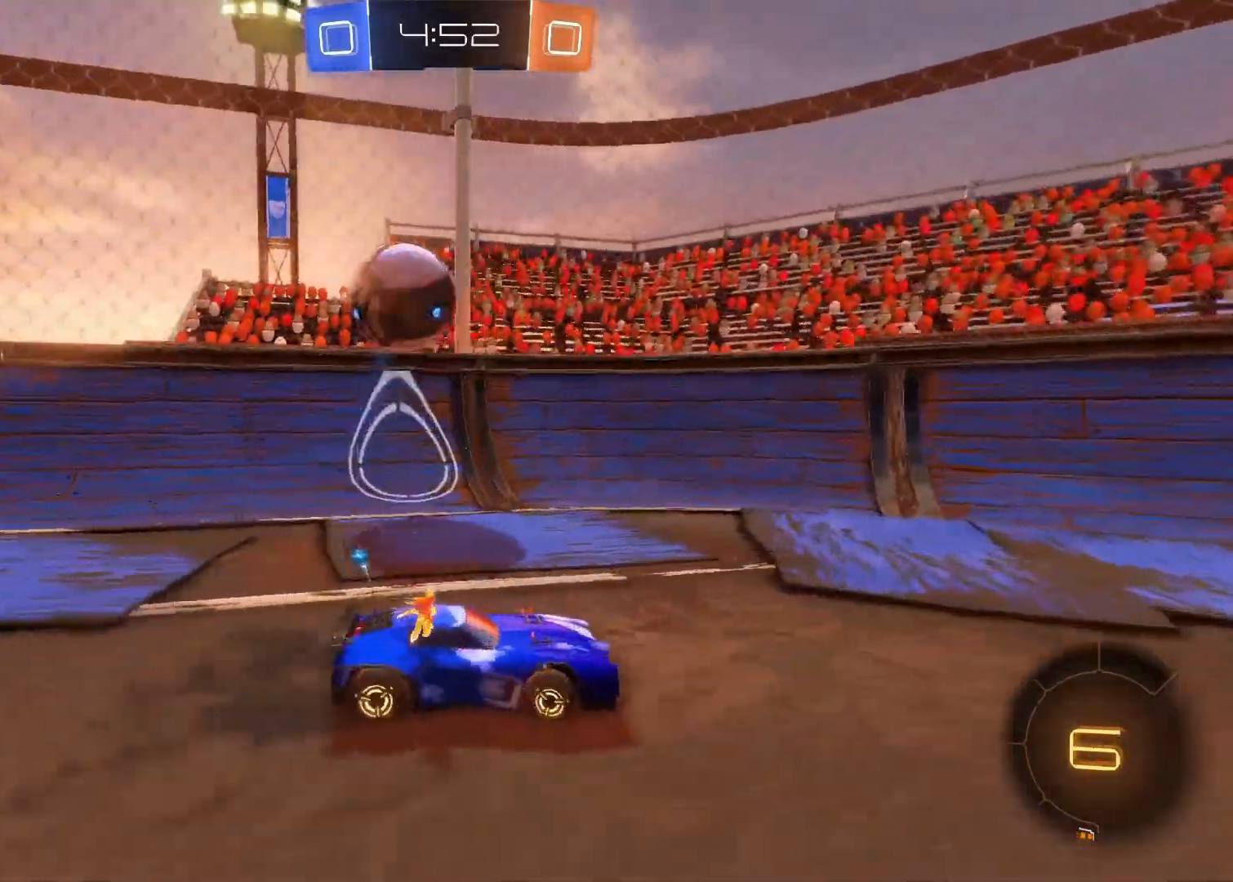
{"buttons": ["R2"], "left_stick": "left", "right_stick": "center", "events": [[200, "left_stick", "left"], [233, "CIRCLE", "down"], [417, "CIRCLE", "up"]]}
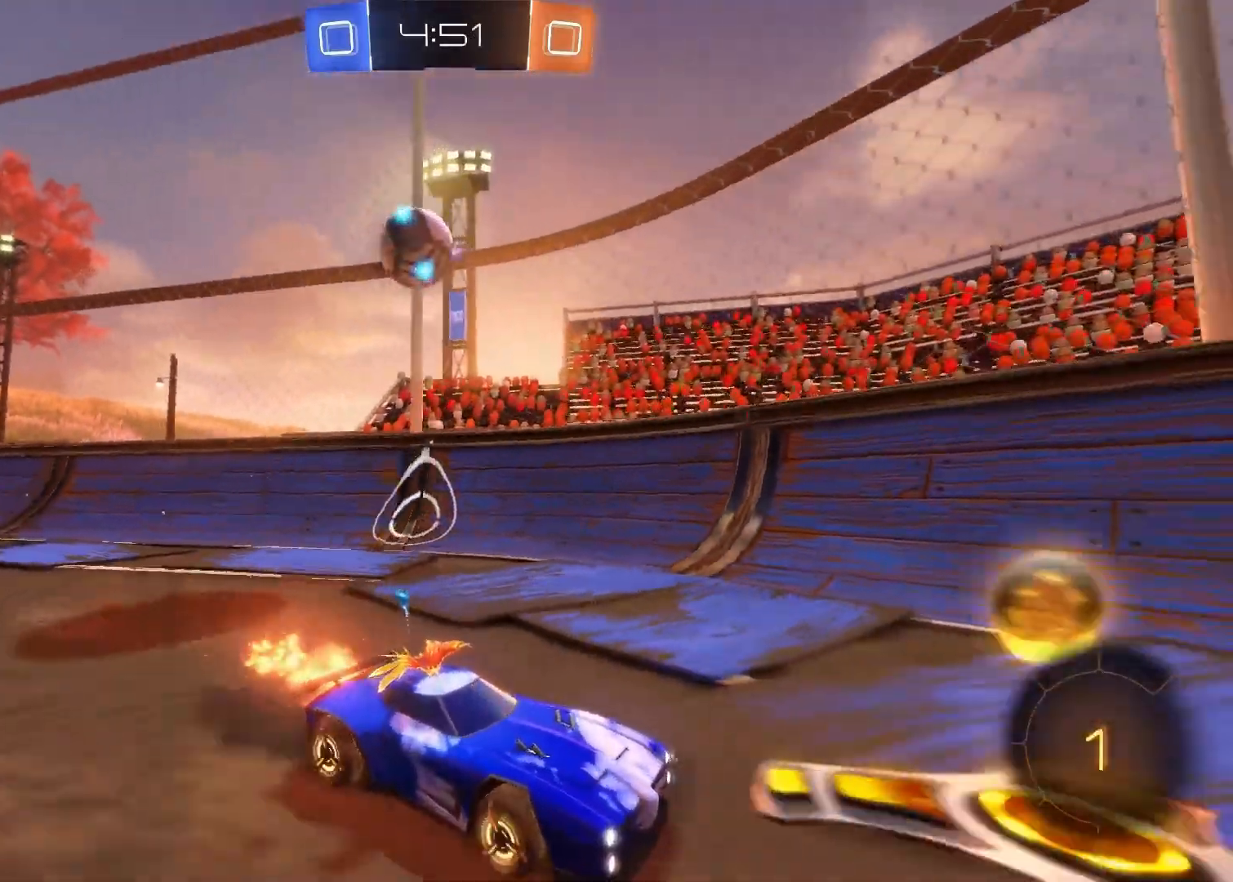
{"buttons": ["R2"], "left_stick": "left", "right_stick": "center", "events": []}
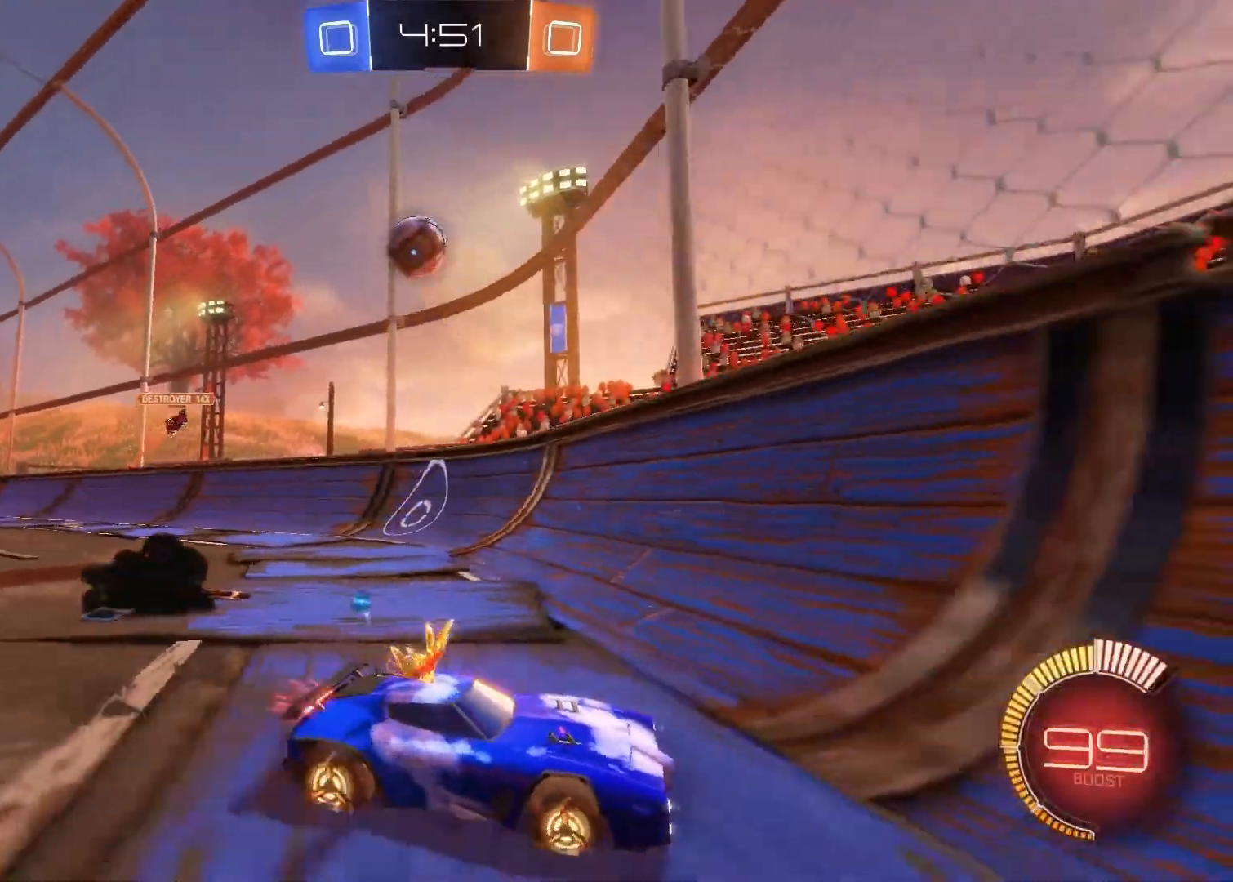
{"buttons": ["R2"], "left_stick": "down-right", "right_stick": "center", "events": [[17, "CIRCLE", "down"], [283, "CIRCLE", "up"], [317, "left_stick", "down-right"]]}
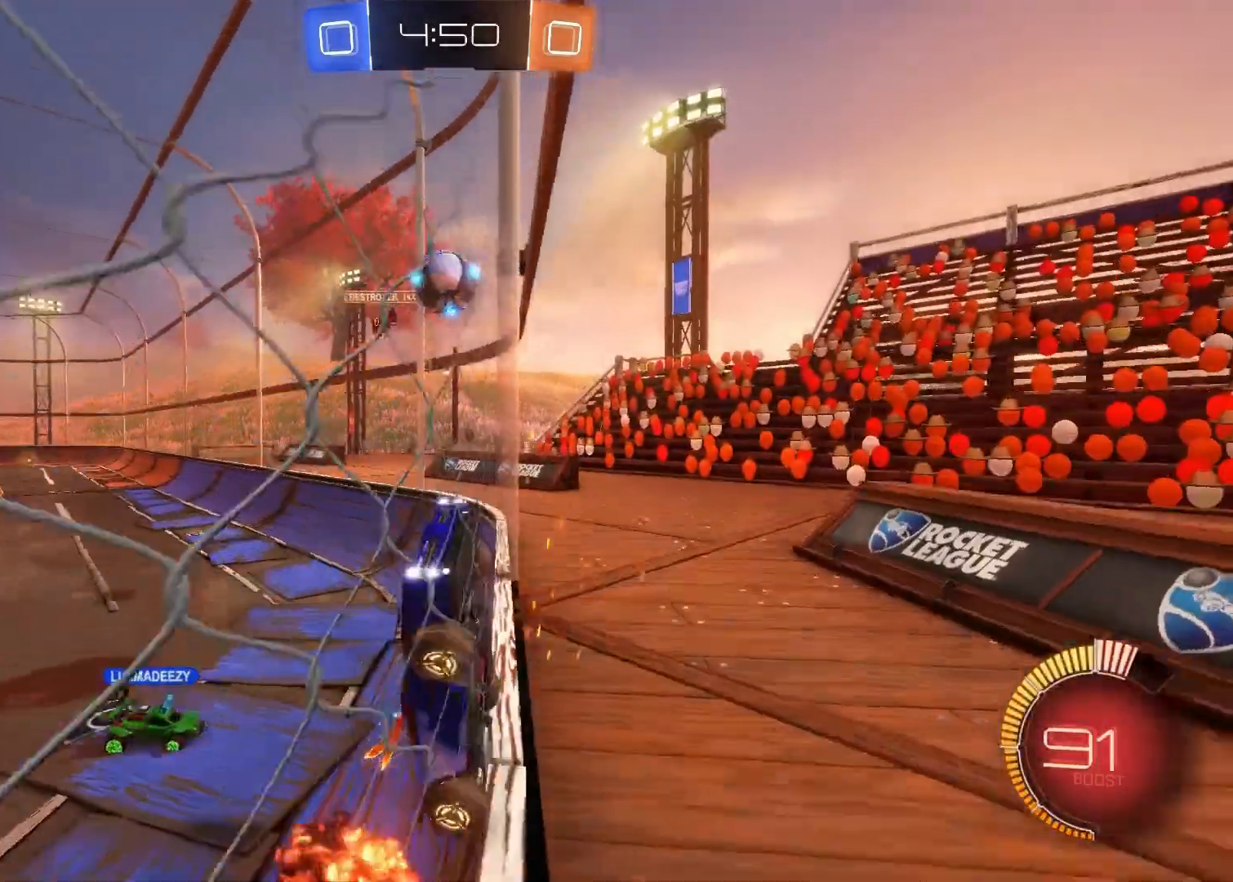
{"buttons": ["R2"], "left_stick": "down-right", "right_stick": "center", "events": []}
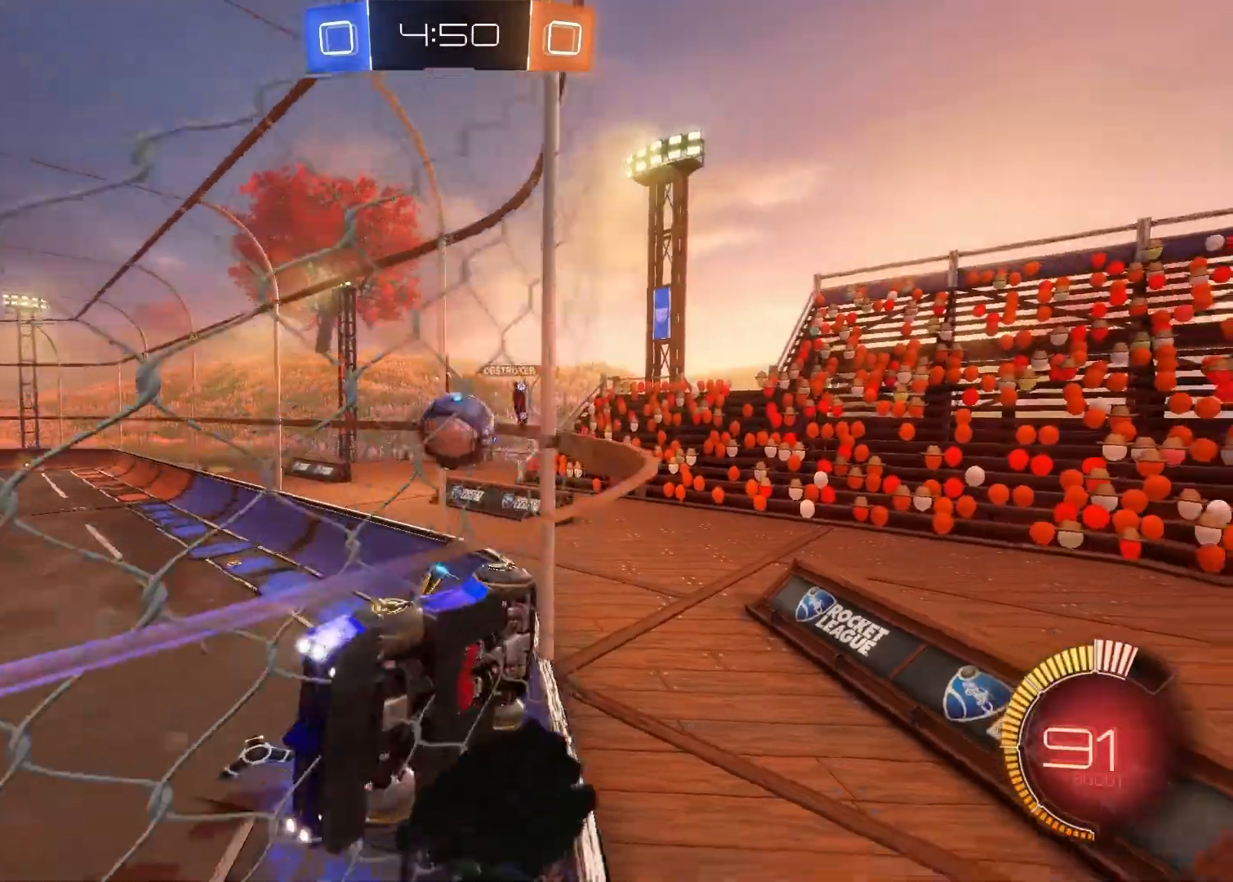
{"buttons": ["R2"], "left_stick": "left", "right_stick": "center", "events": [[250, "R2", "up"], [417, "R2", "down"], [433, "left_stick", "left"]]}
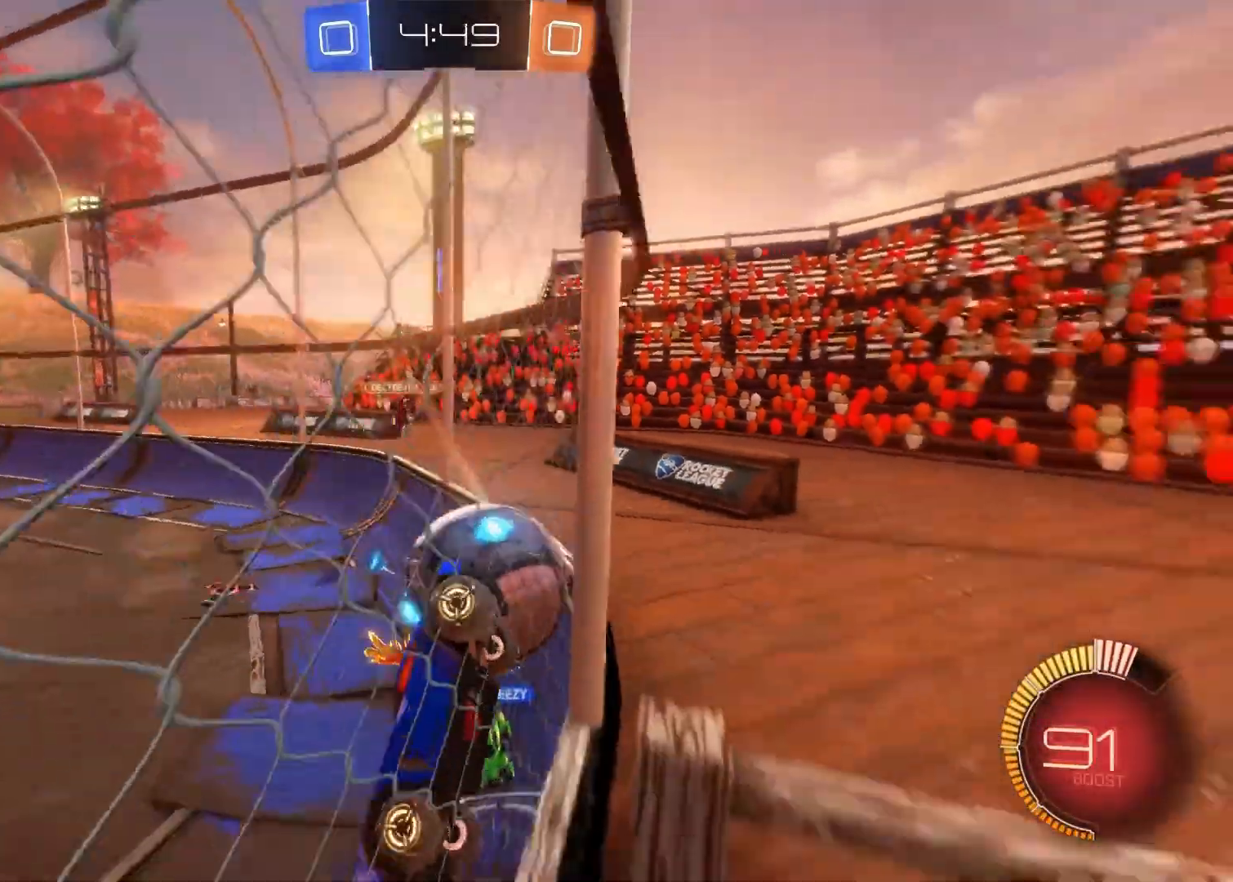
{"buttons": ["R2"], "left_stick": "center", "right_stick": "center", "events": [[83, "left_stick", "center"]]}
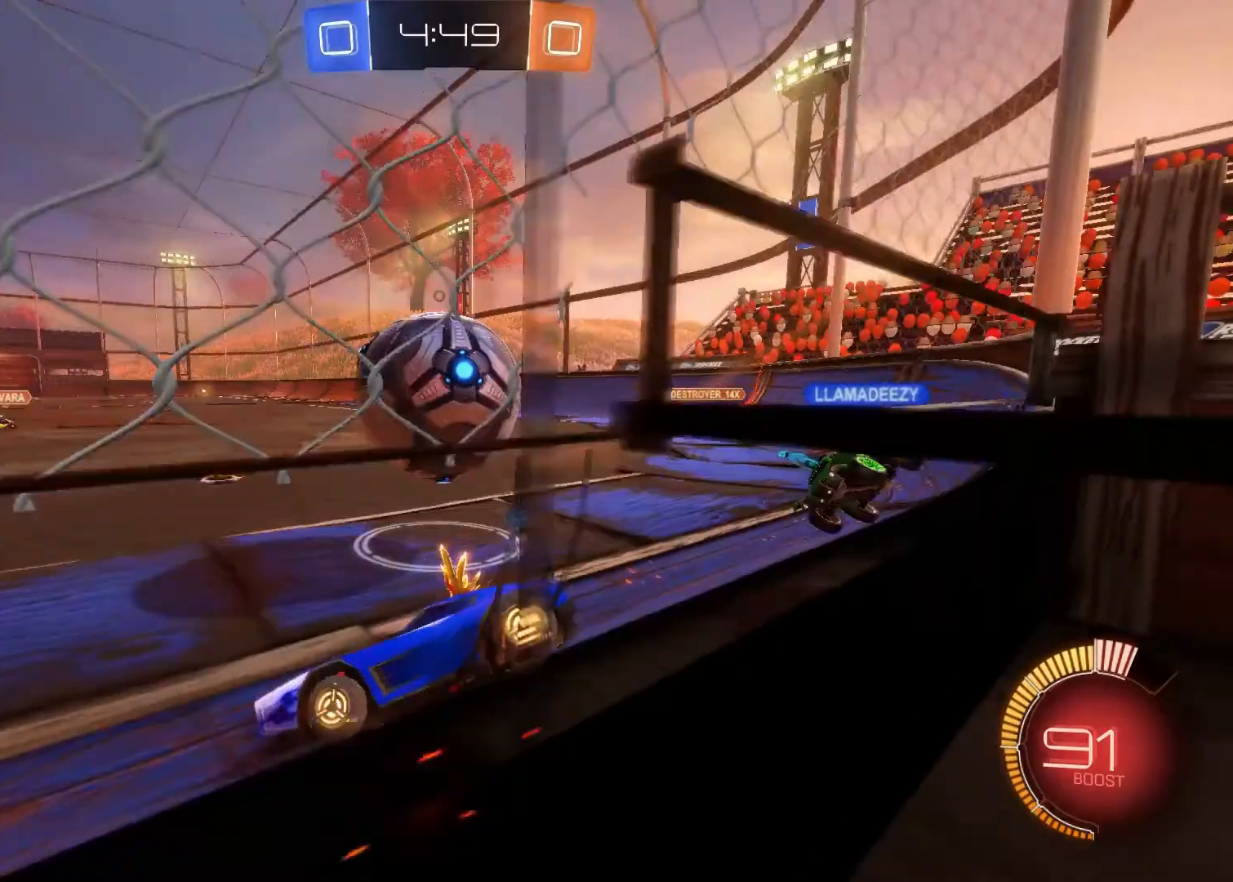
{"buttons": ["L2", "R2"], "left_stick": "center", "right_stick": "center", "events": [[17, "R2", "up"], [150, "left_stick", "down-right"], [333, "L2", "down"], [400, "left_stick", "center"], [467, "R2", "down"]]}
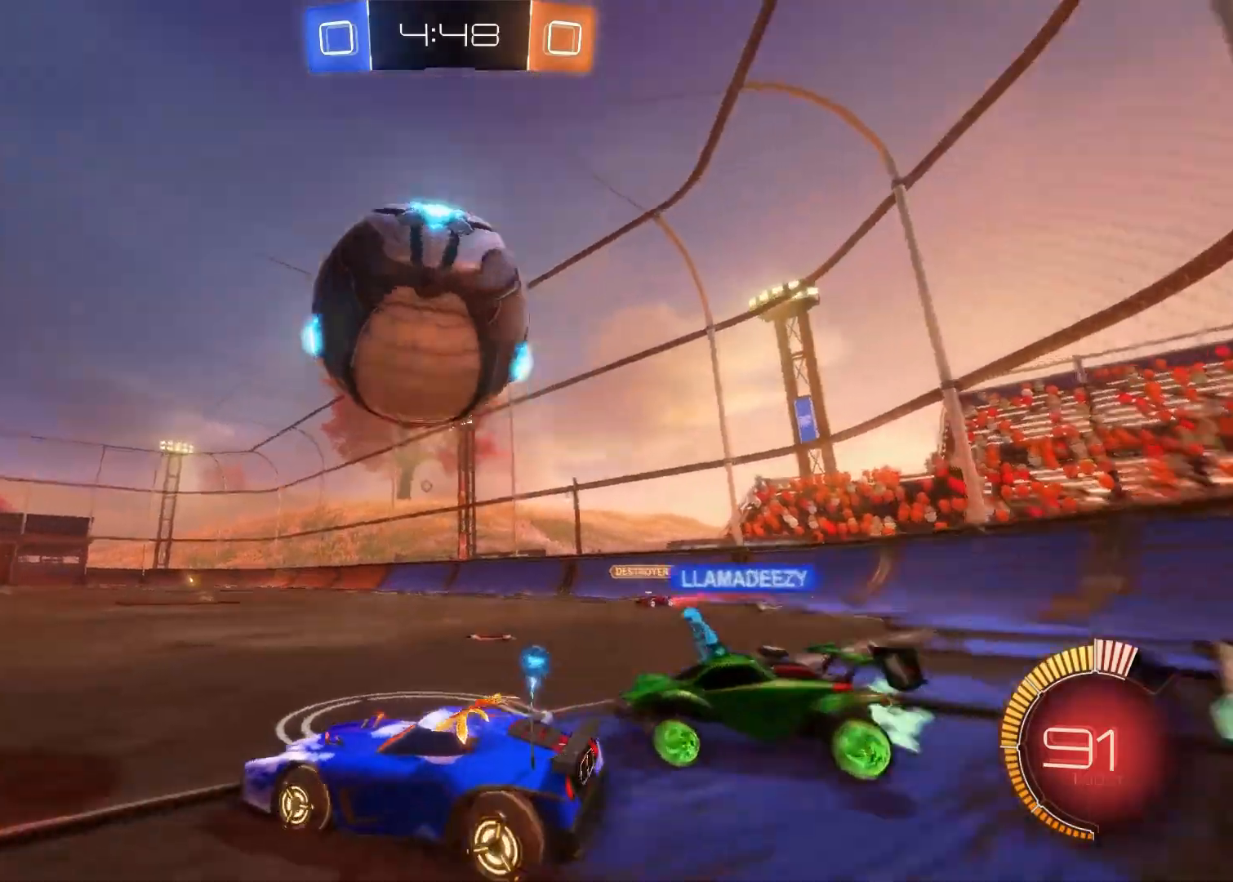
{"buttons": ["CROSS", "CIRCLE", "R2"], "left_stick": "down-left", "right_stick": "center", "events": [[17, "L2", "up"], [17, "left_stick", "up-left"], [233, "left_stick", "center"], [250, "CIRCLE", "down"], [250, "CROSS", "down"], [333, "left_stick", "down-left"], [350, "R2", "up"], [450, "R2", "down"]]}
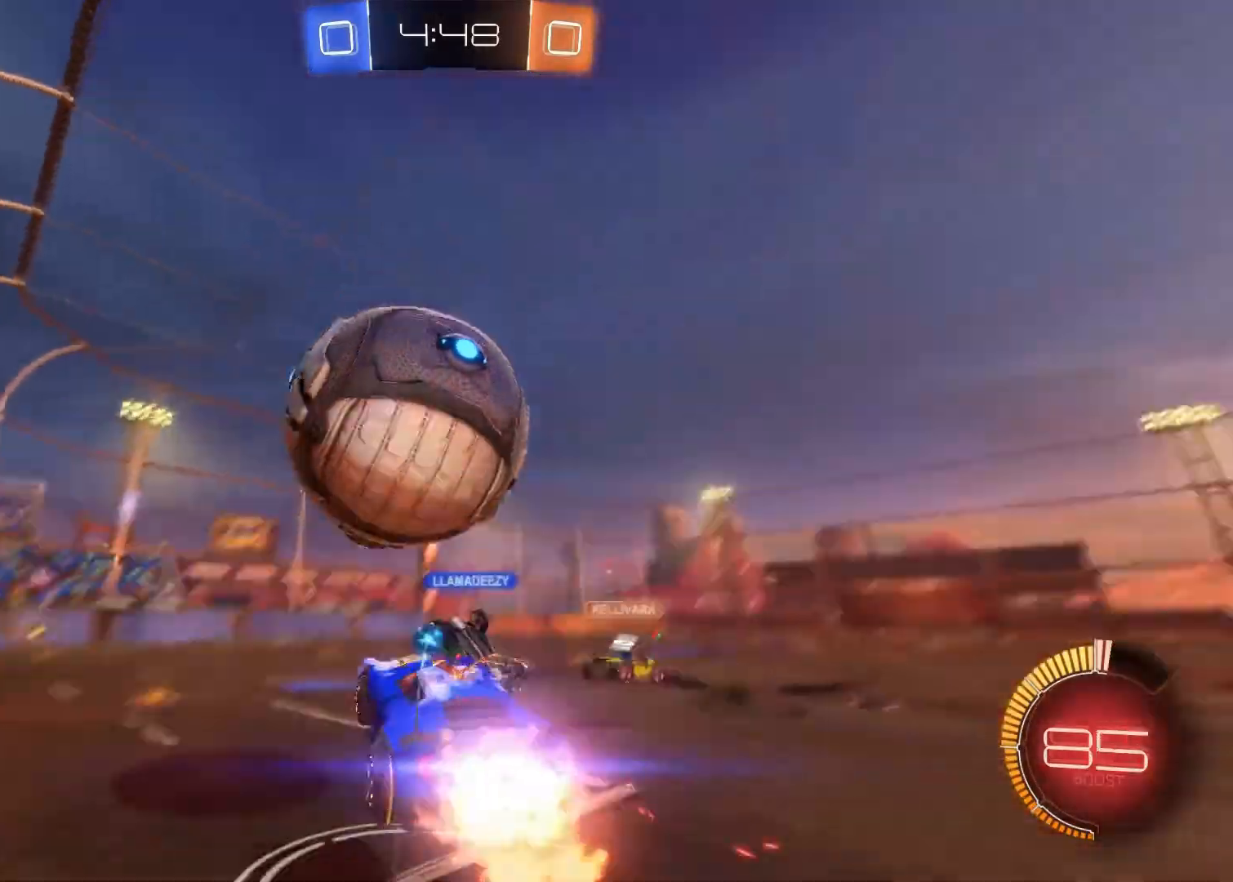
{"buttons": ["R2"], "left_stick": "up", "right_stick": "center", "events": [[50, "CIRCLE", "up"], [83, "left_stick", "up-left"], [100, "CROSS", "up"], [133, "CROSS", "down"], [250, "CROSS", "up"], [333, "left_stick", "up"]]}
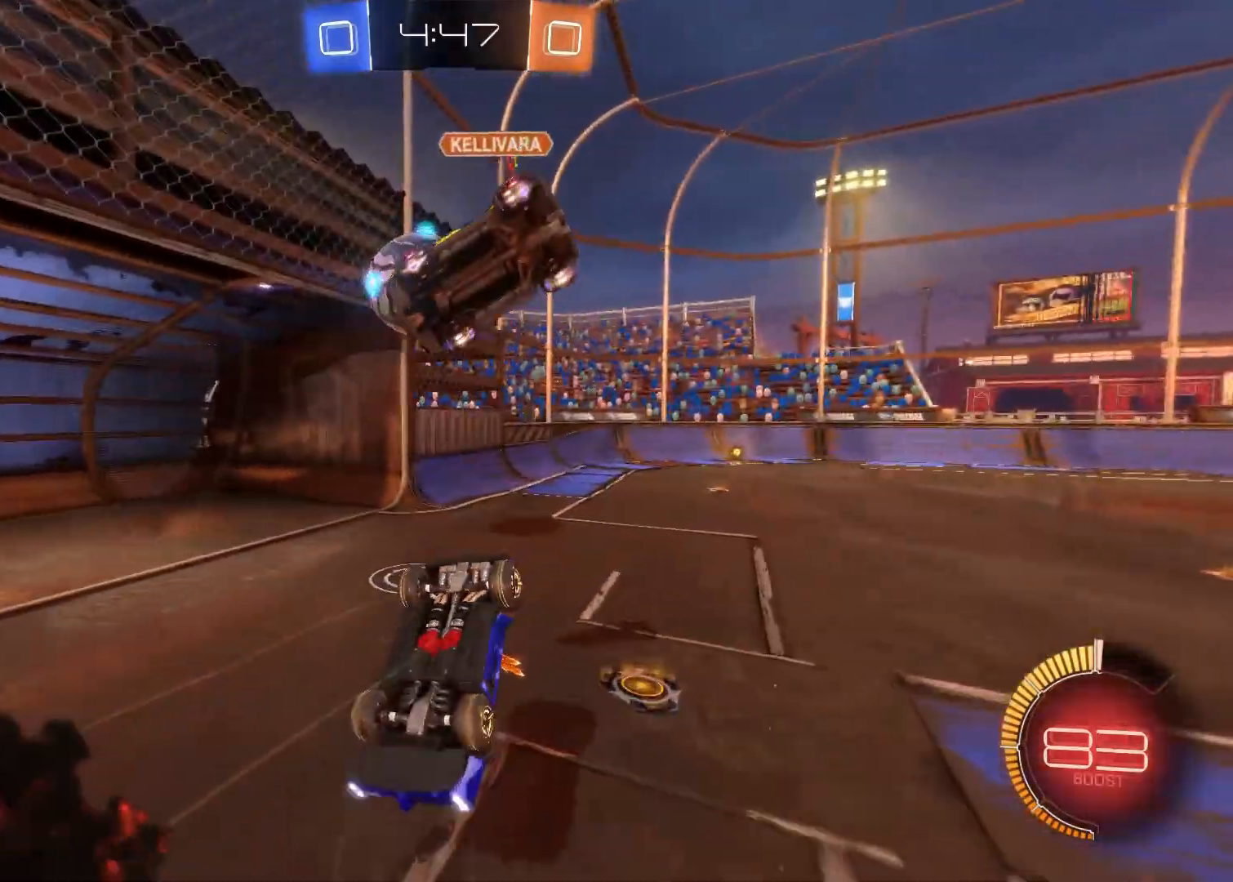
{"buttons": ["R2"], "left_stick": "center", "right_stick": "center", "events": [[350, "left_stick", "center"]]}
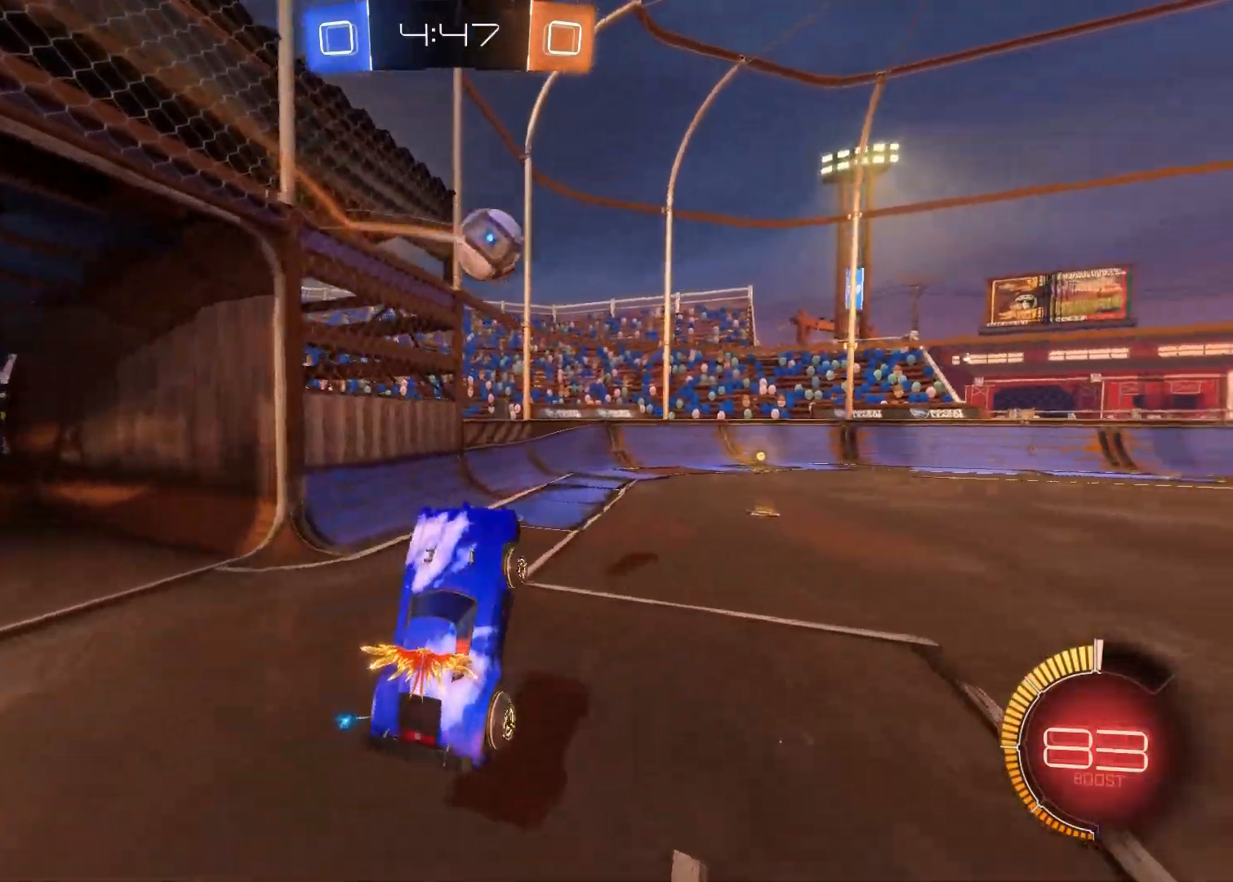
{"buttons": ["R2"], "left_stick": "right", "right_stick": "center", "events": [[67, "left_stick", "right"]]}
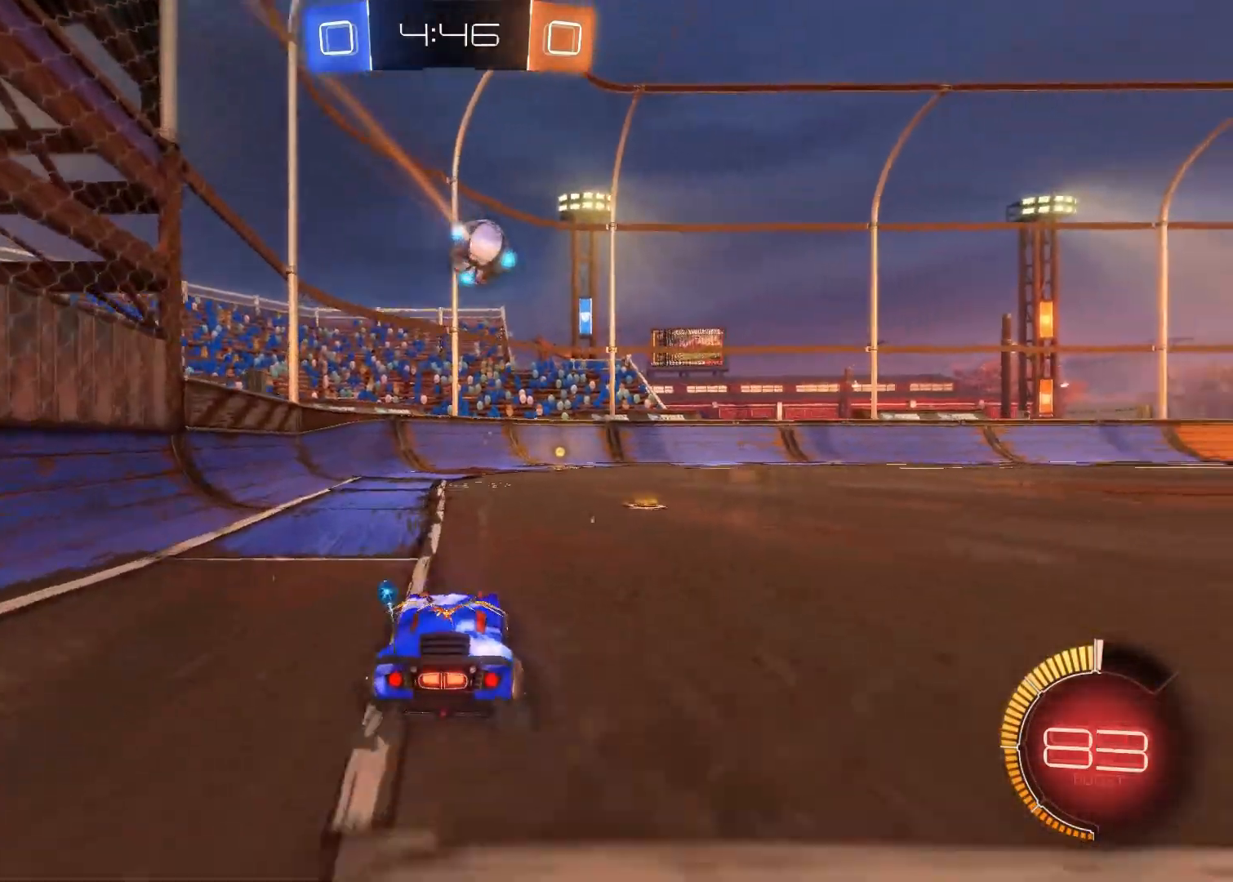
{"buttons": ["R2"], "left_stick": "right", "right_stick": "center", "events": [[133, "left_stick", "left"], [400, "left_stick", "right"]]}
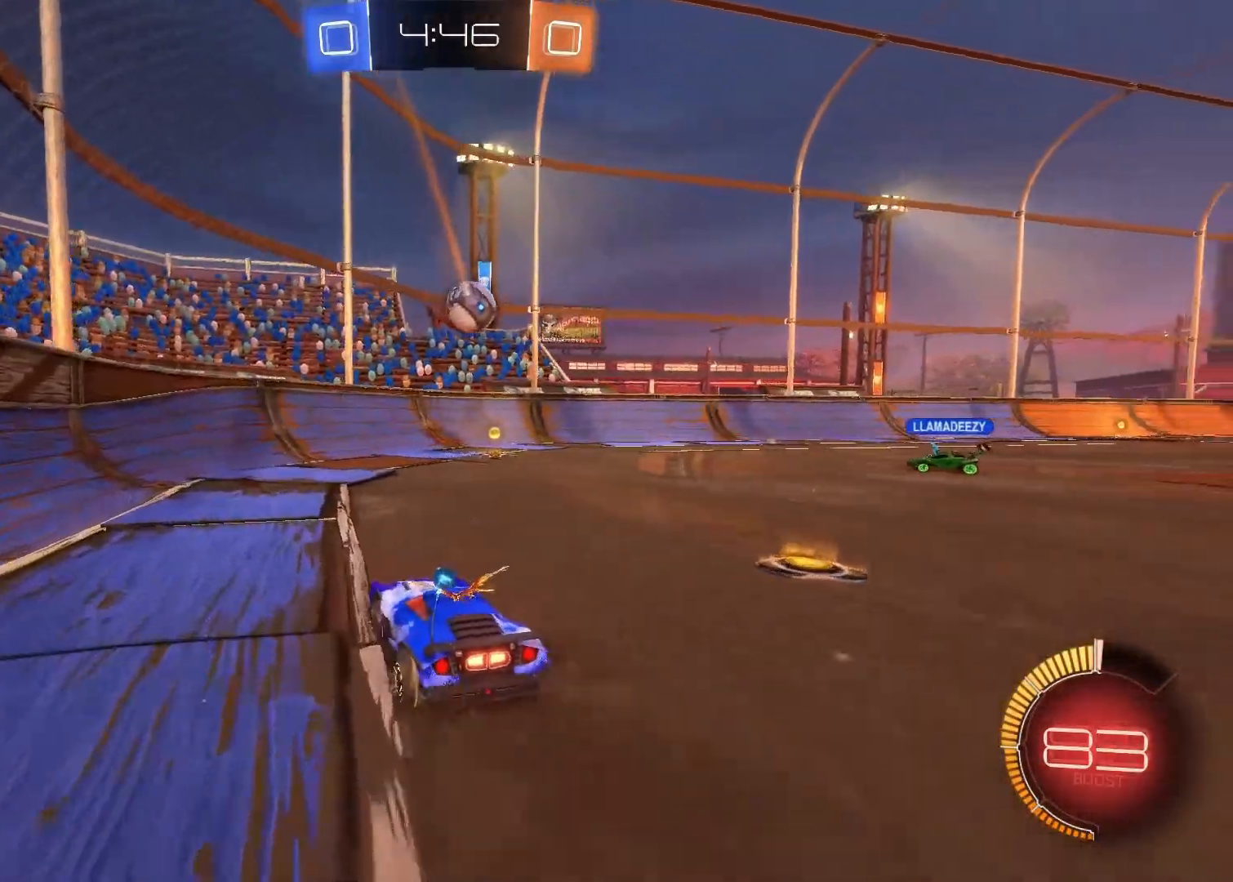
{"buttons": ["R2"], "left_stick": "center", "right_stick": "center", "events": [[433, "left_stick", "center"]]}
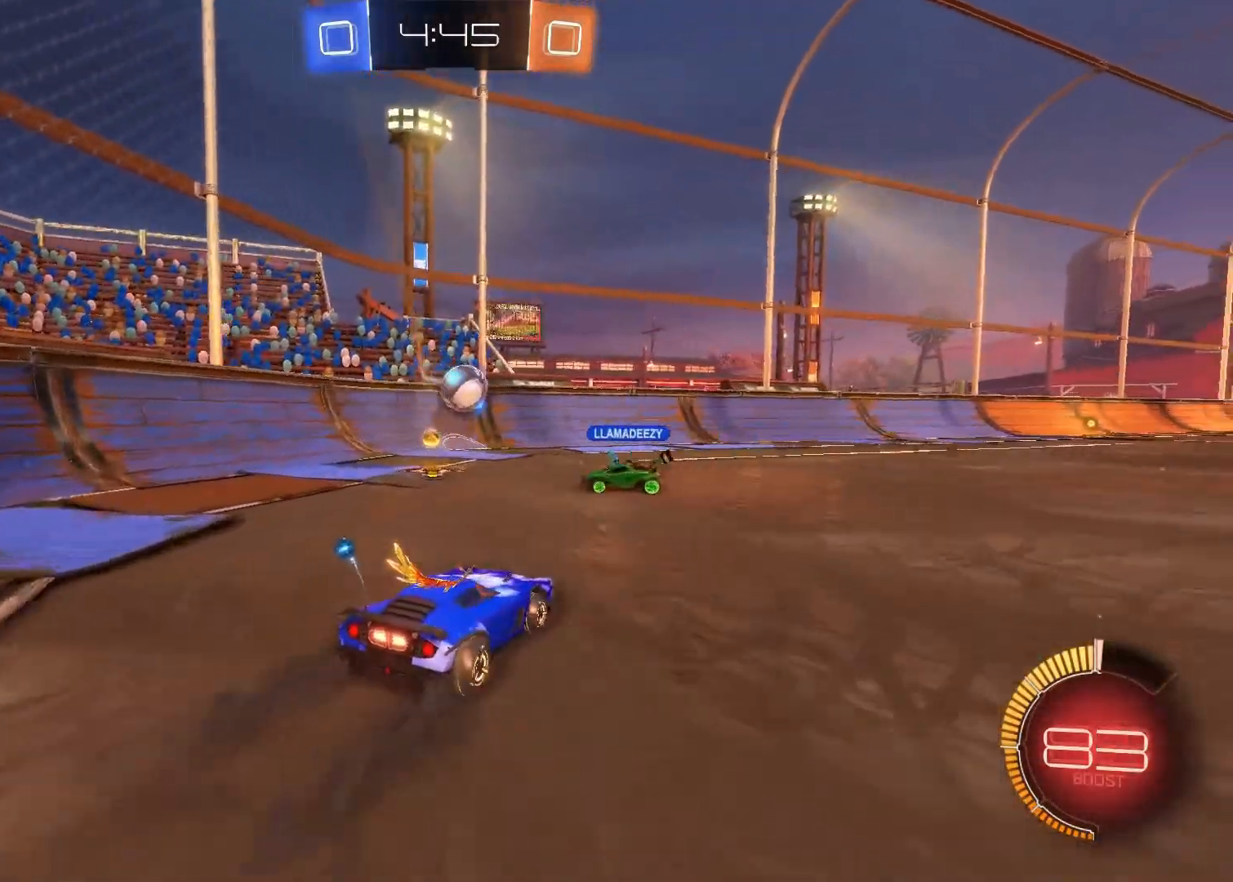
{"buttons": ["CIRCLE", "R2"], "left_stick": "right", "right_stick": "center", "events": [[133, "R2", "up"], [233, "left_stick", "right"], [283, "R2", "down"], [383, "CIRCLE", "down"]]}
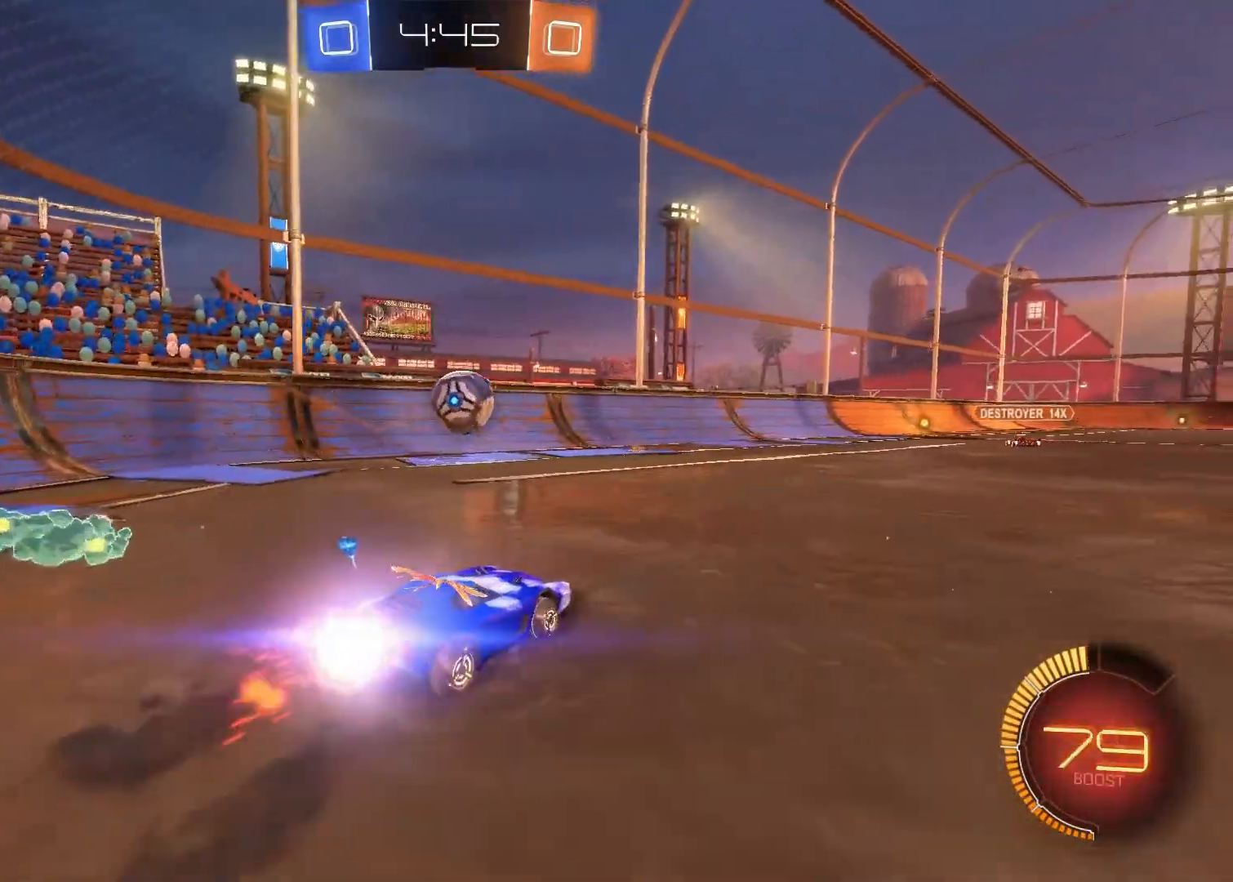
{"buttons": ["CIRCLE", "R2"], "left_stick": "center", "right_stick": "center", "events": [[67, "left_stick", "center"], [117, "left_stick", "up-left"], [183, "left_stick", "center"]]}
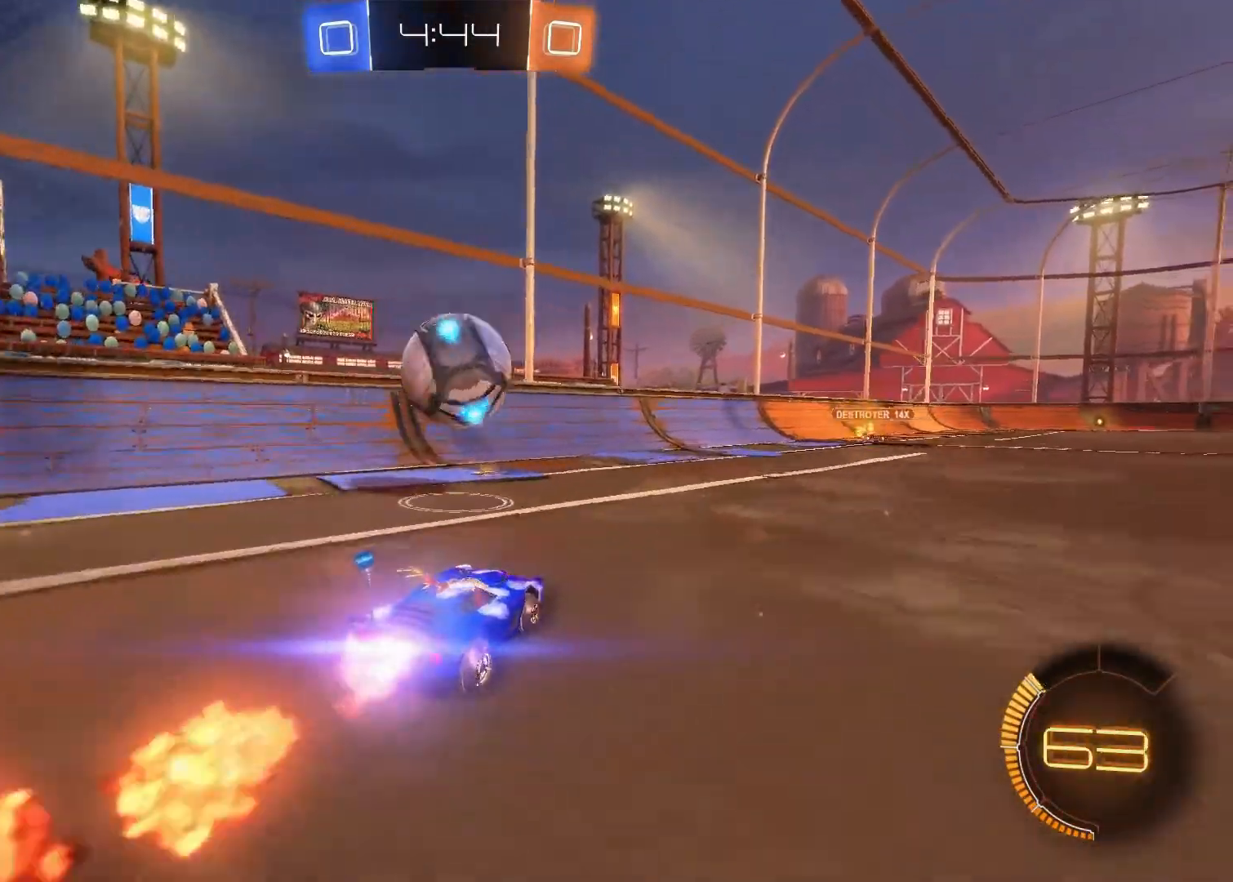
{"buttons": ["R2"], "left_stick": "up-left", "right_stick": "center", "events": [[133, "CIRCLE", "up"], [200, "left_stick", "up-left"], [217, "CROSS", "down"], [383, "CROSS", "up"]]}
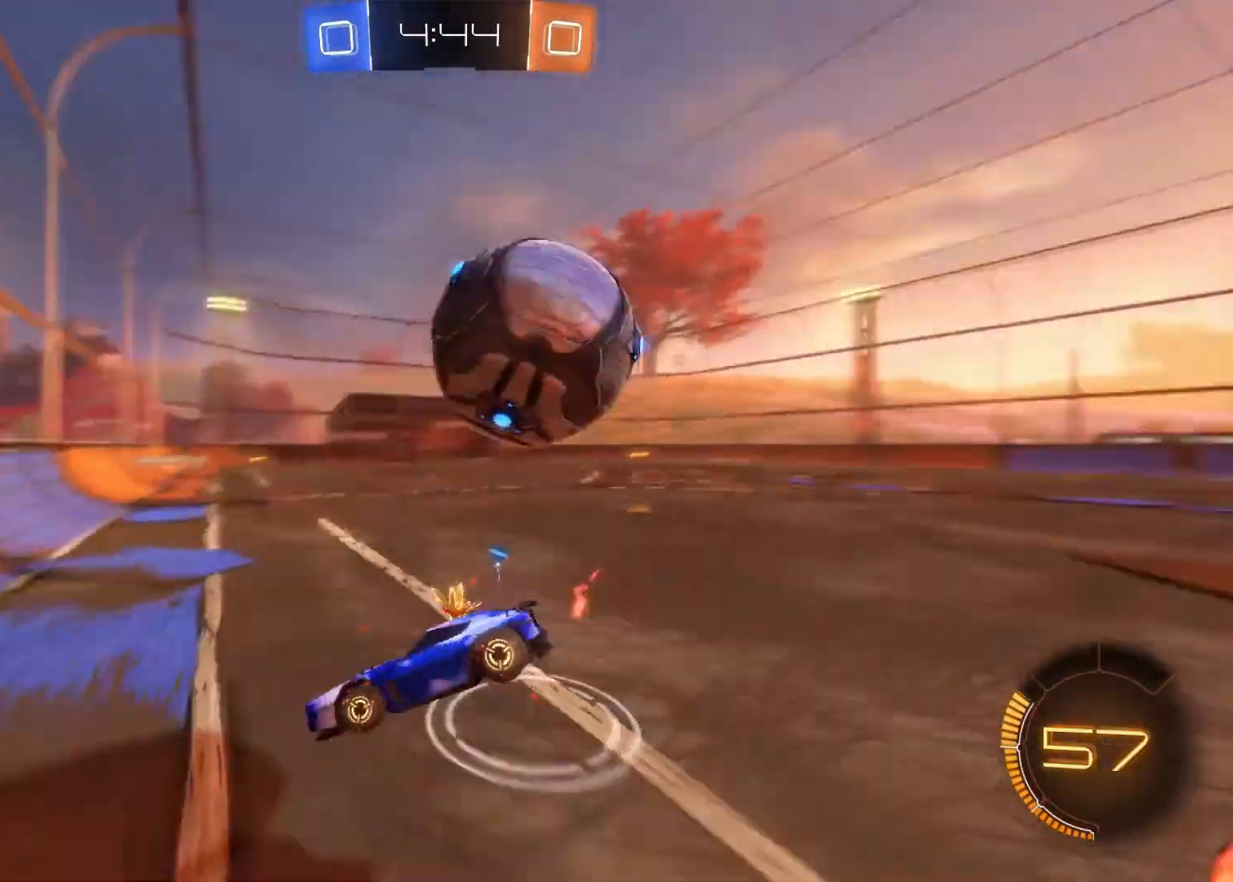
{"buttons": ["R2"], "left_stick": "up-left", "right_stick": "center", "events": [[50, "left_stick", "center"], [367, "left_stick", "right"], [467, "left_stick", "up-left"]]}
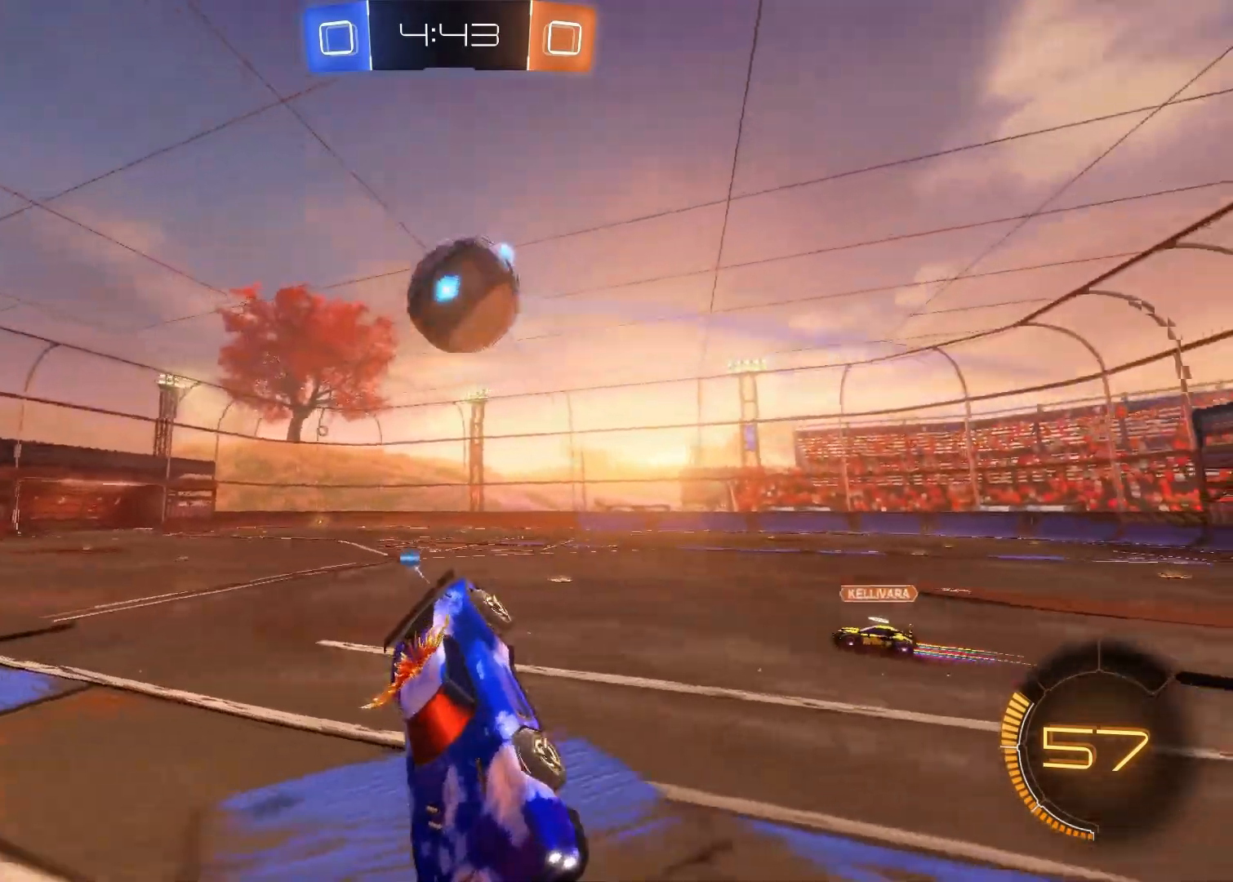
{"buttons": ["R2"], "left_stick": "up-left", "right_stick": "center", "events": []}
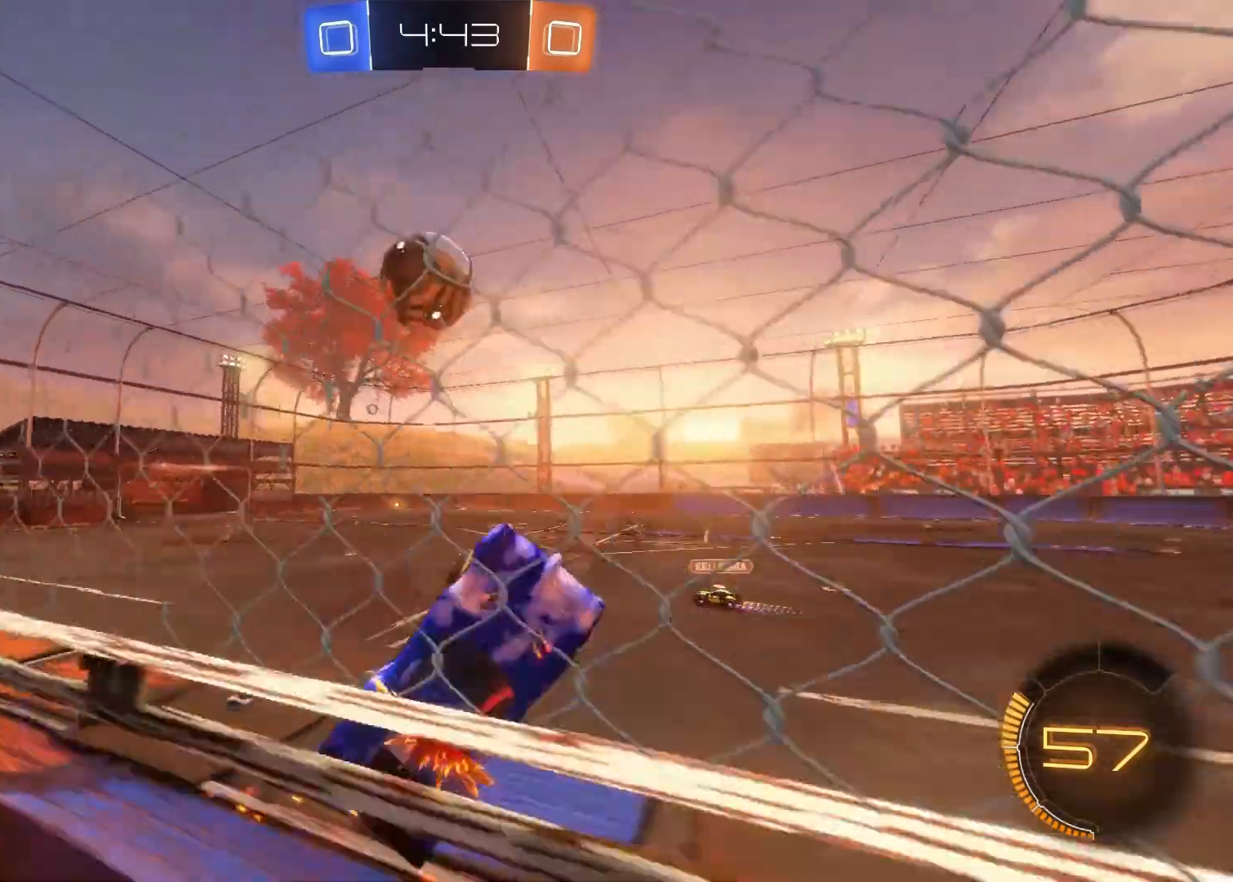
{"buttons": ["R2"], "left_stick": "up", "right_stick": "center", "events": [[167, "left_stick", "left"], [333, "left_stick", "up"]]}
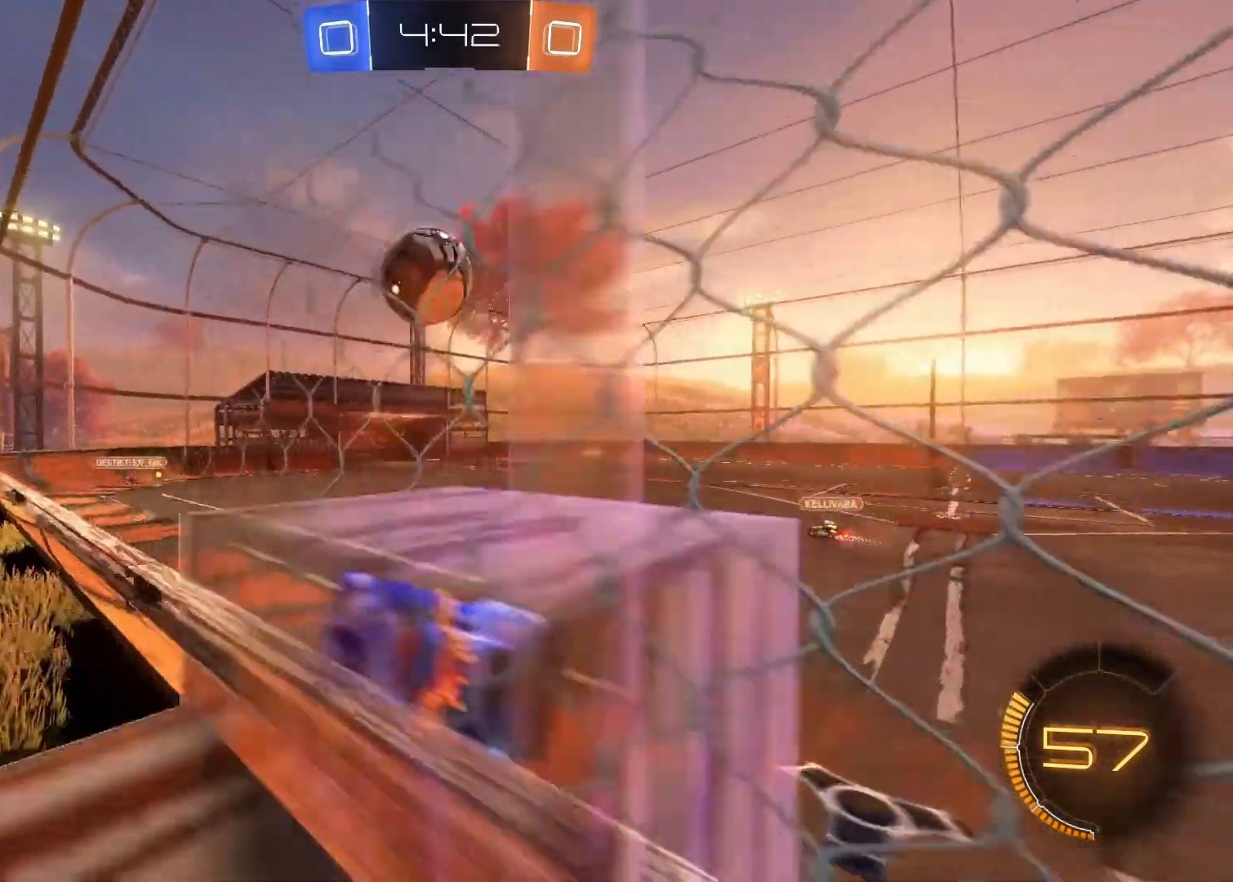
{"buttons": ["R2"], "left_stick": "left", "right_stick": "center", "events": [[417, "left_stick", "left"]]}
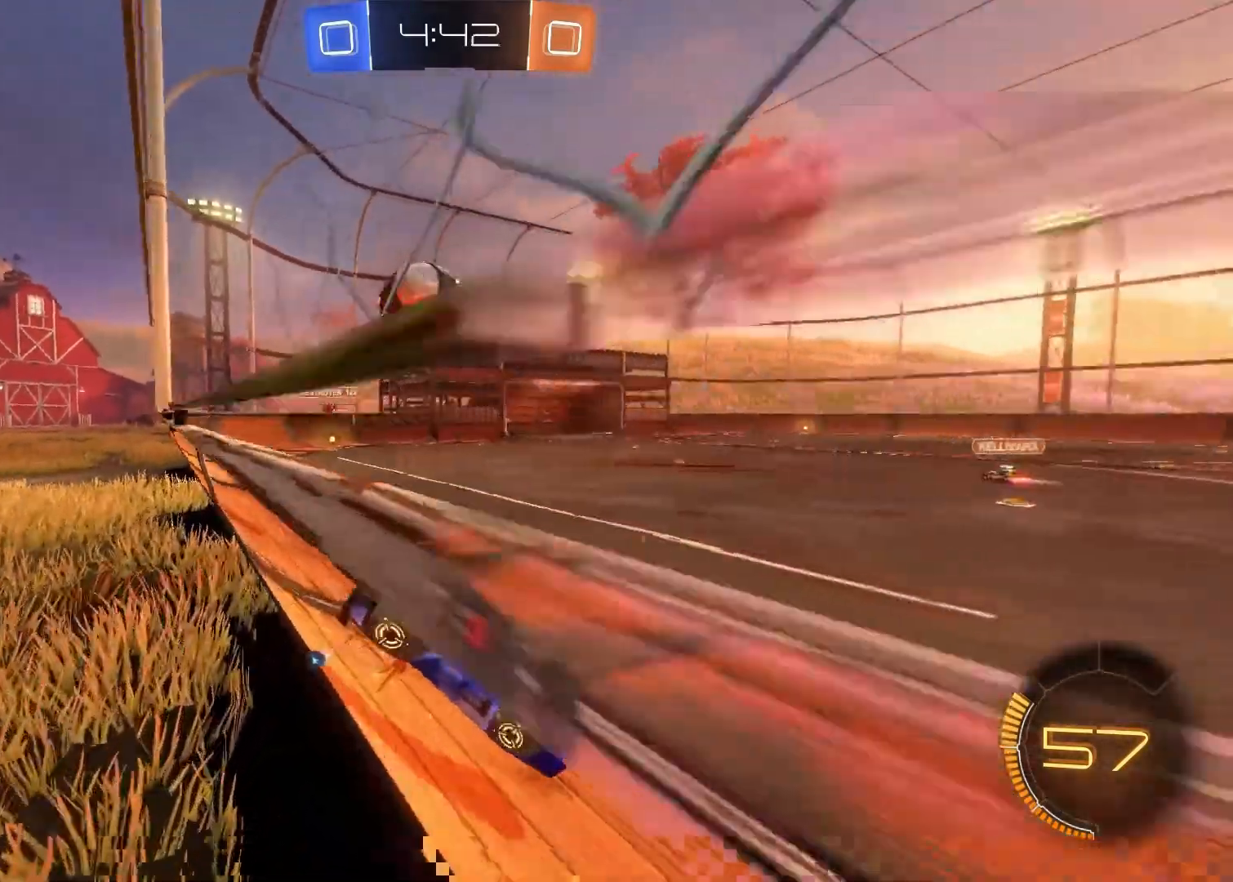
{"buttons": ["R2"], "left_stick": "left", "right_stick": "center", "events": []}
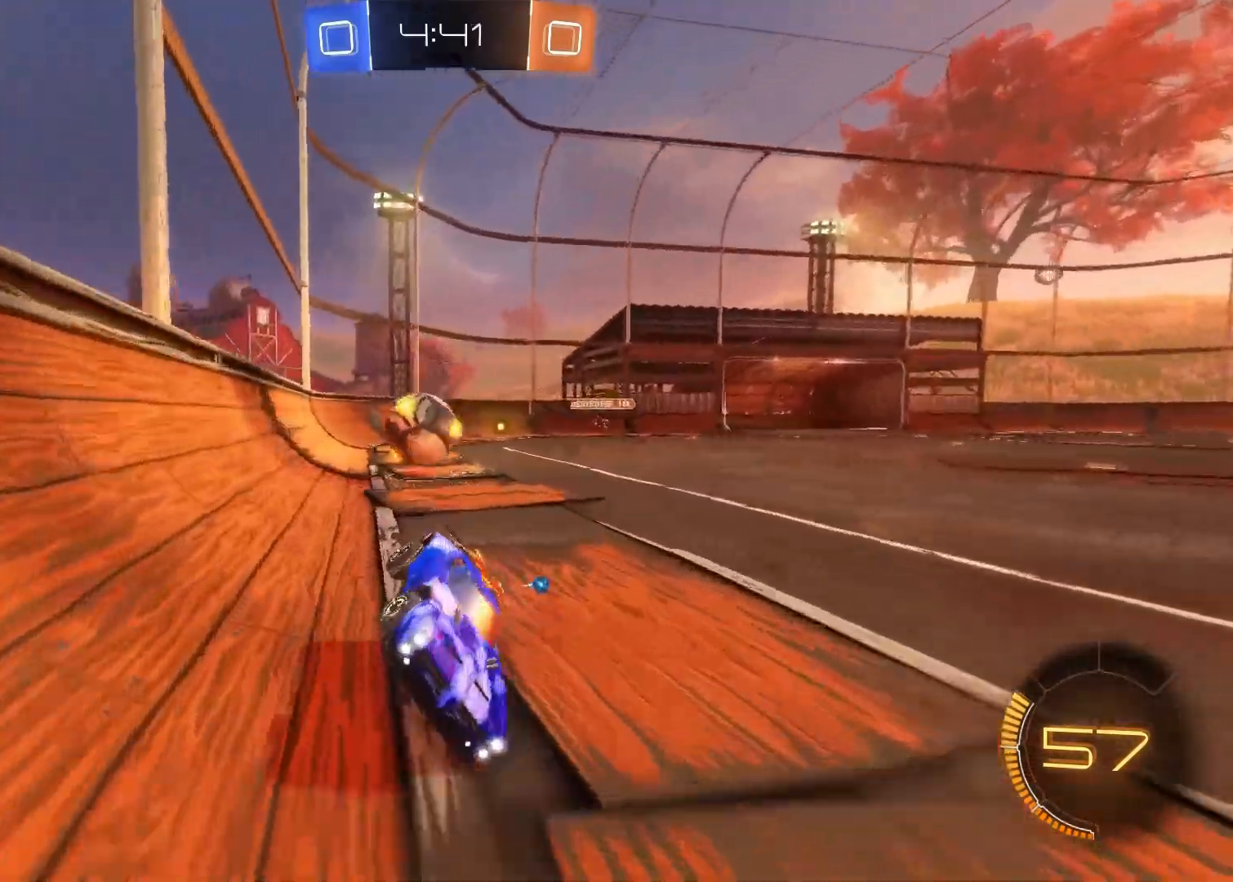
{"buttons": ["L2"], "left_stick": "left", "right_stick": "center", "events": [[17, "L2", "down"], [33, "R2", "up"], [50, "left_stick", "center"], [267, "left_stick", "down-right"], [500, "left_stick", "left"]]}
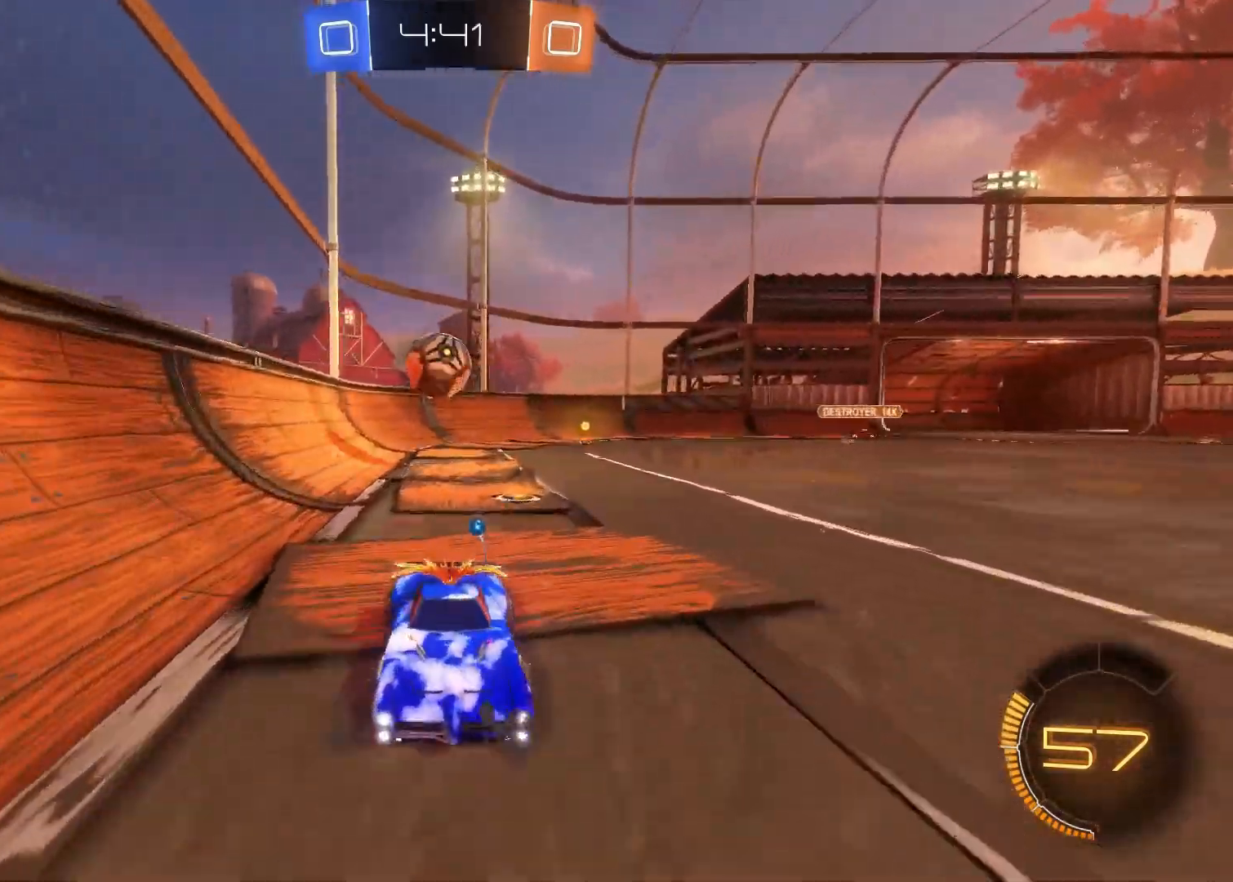
{"buttons": ["L2"], "left_stick": "center", "right_stick": "center", "events": [[467, "left_stick", "center"]]}
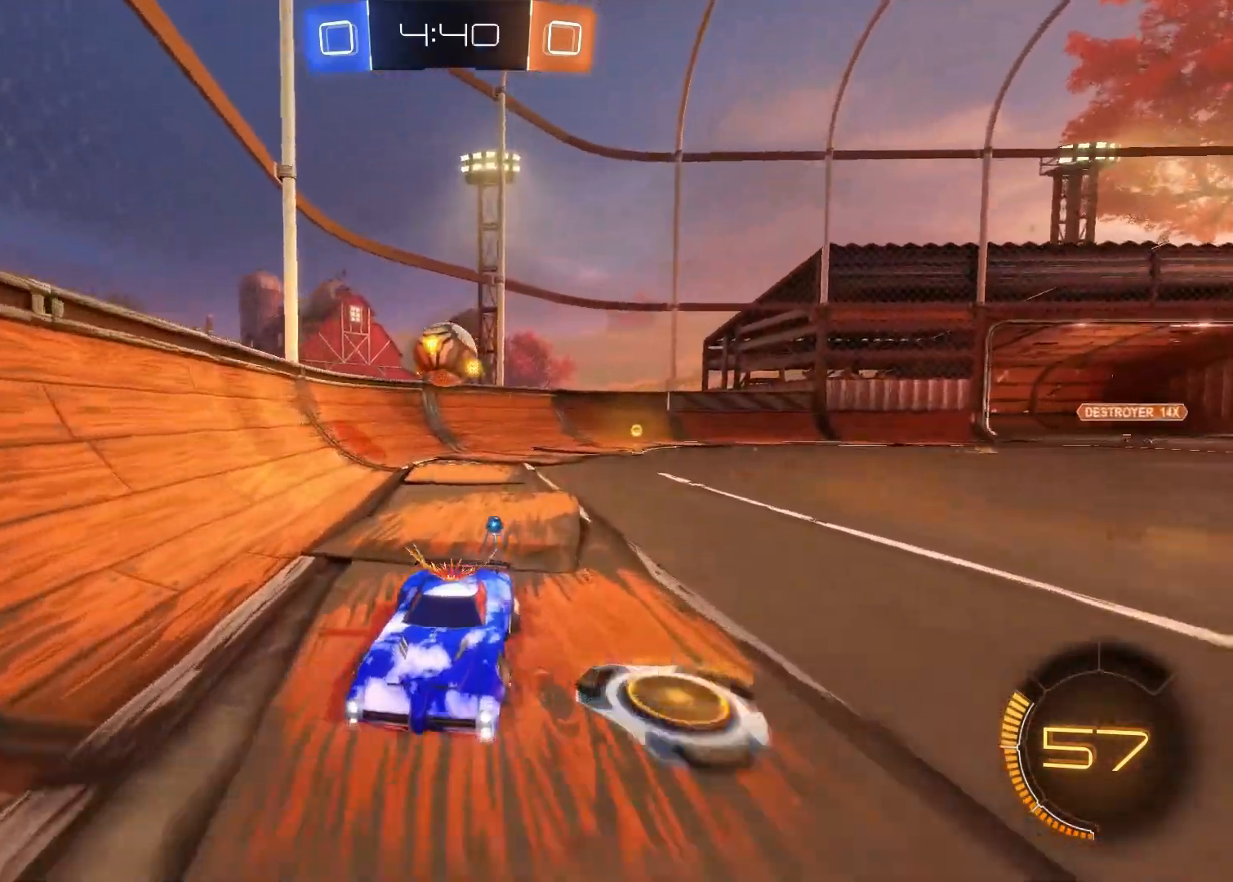
{"buttons": ["L2"], "left_stick": "center", "right_stick": "center", "events": [[400, "left_stick", "right"], [500, "left_stick", "center"]]}
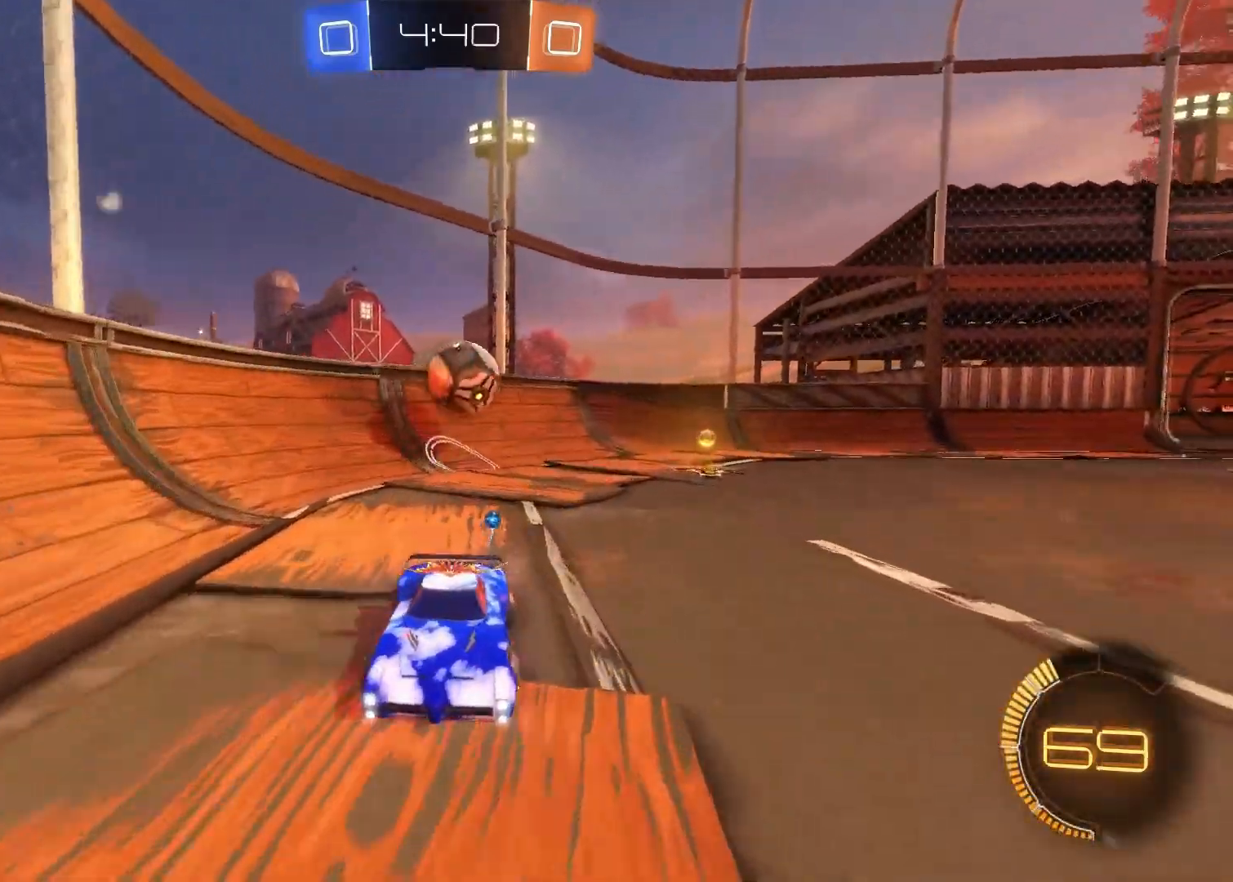
{"buttons": ["L2"], "left_stick": "left", "right_stick": "center", "events": [[183, "left_stick", "left"]]}
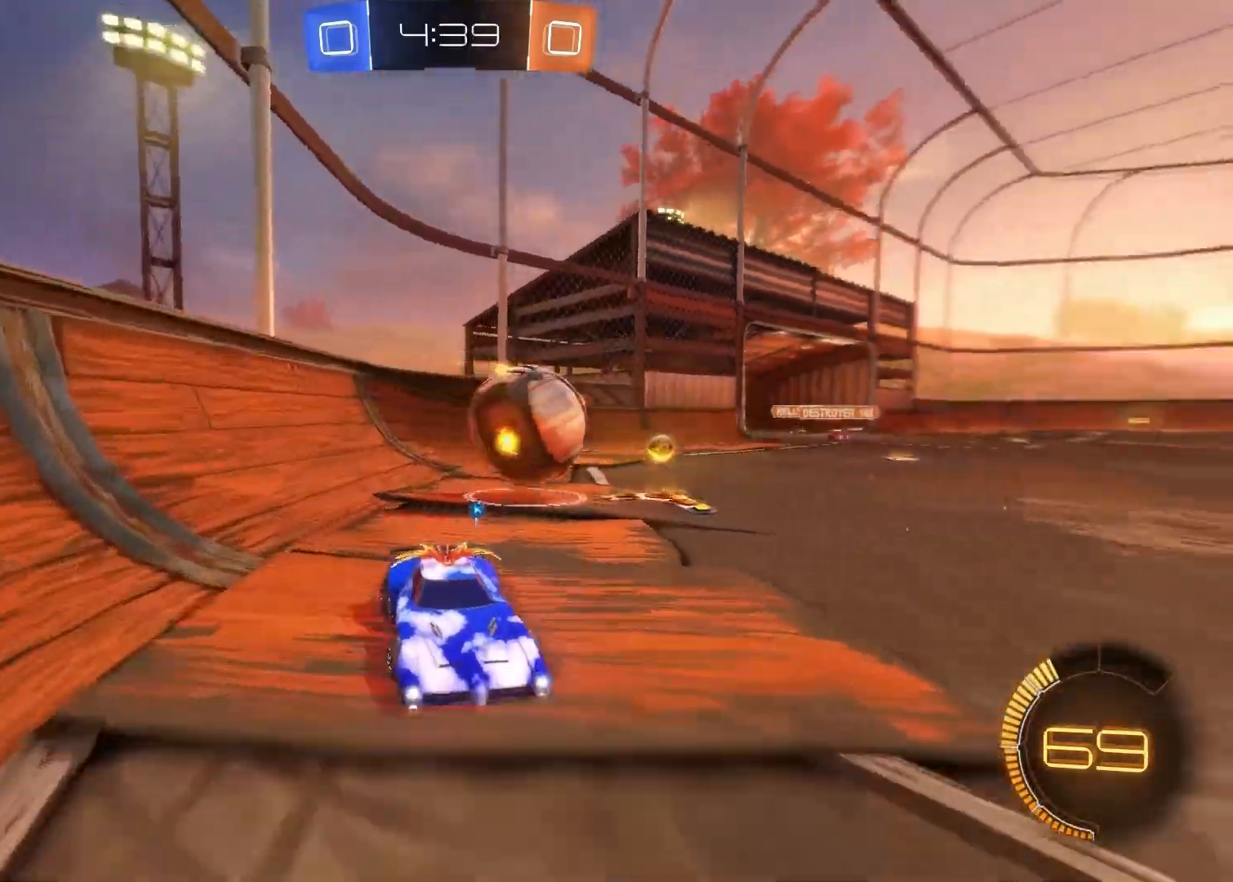
{"buttons": ["L2"], "left_stick": "left", "right_stick": "center", "events": []}